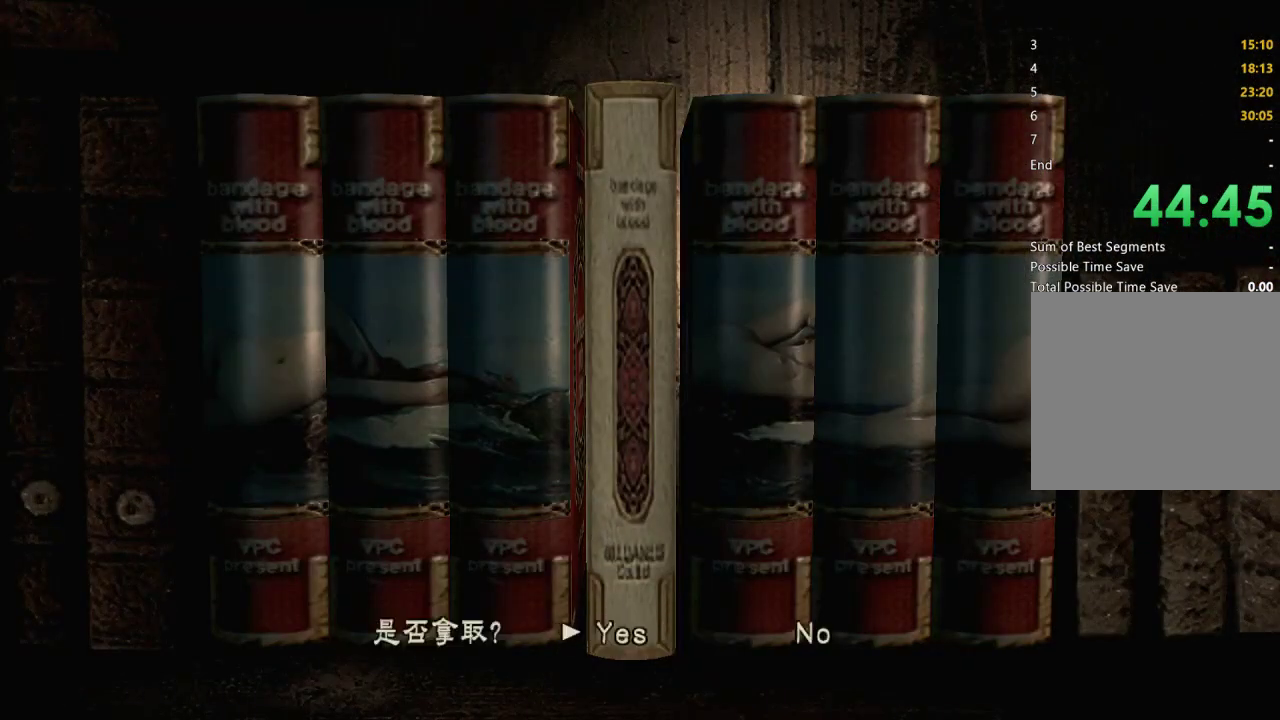
Gameplay with a controller (Xbox layout); each line is a JSON object with the inputs held at the frame after it. "events" lists button and stick changes between this image and that frame as [ms after this image, input, new state], when the widget could be followed in between. Not read: R1.
{"buttons": [], "left_stick": "center", "right_stick": "center", "events": [[33, "A", "down"], [300, "A", "up"], [400, "A", "down"], [500, "A", "up"]]}
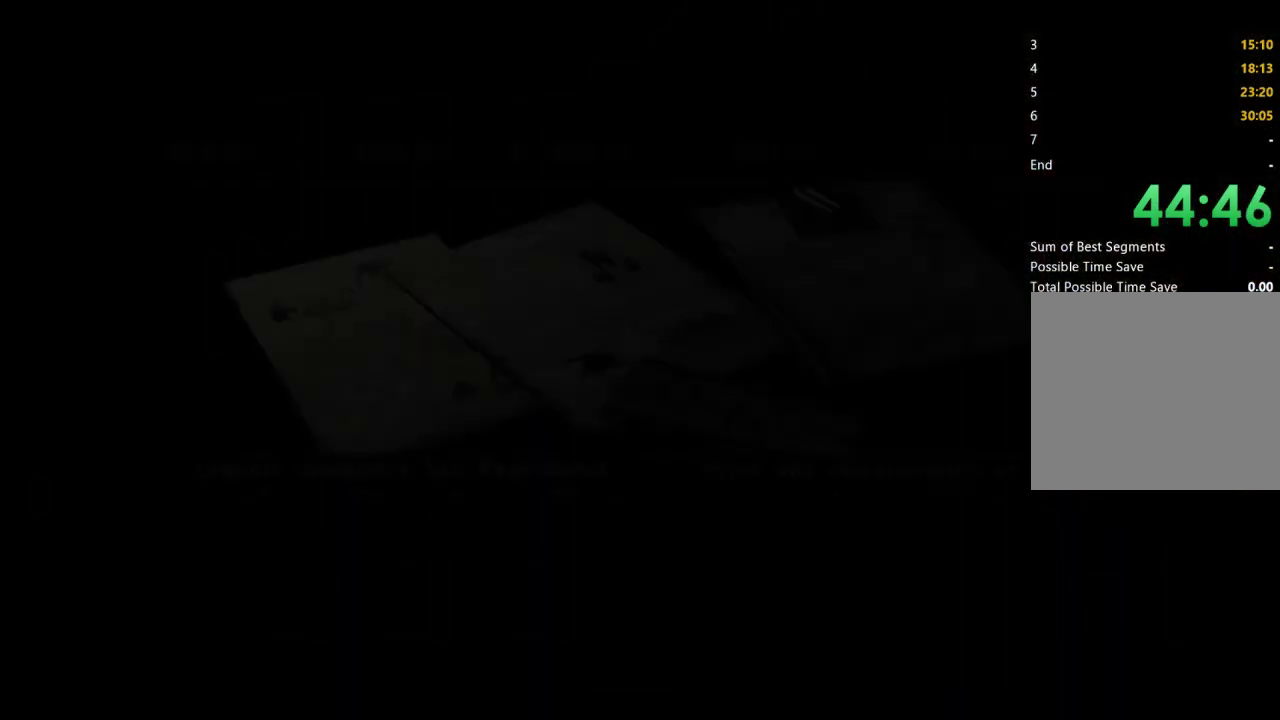
{"buttons": [], "left_stick": "center", "right_stick": "center", "events": [[167, "B", "down"], [233, "B", "up"]]}
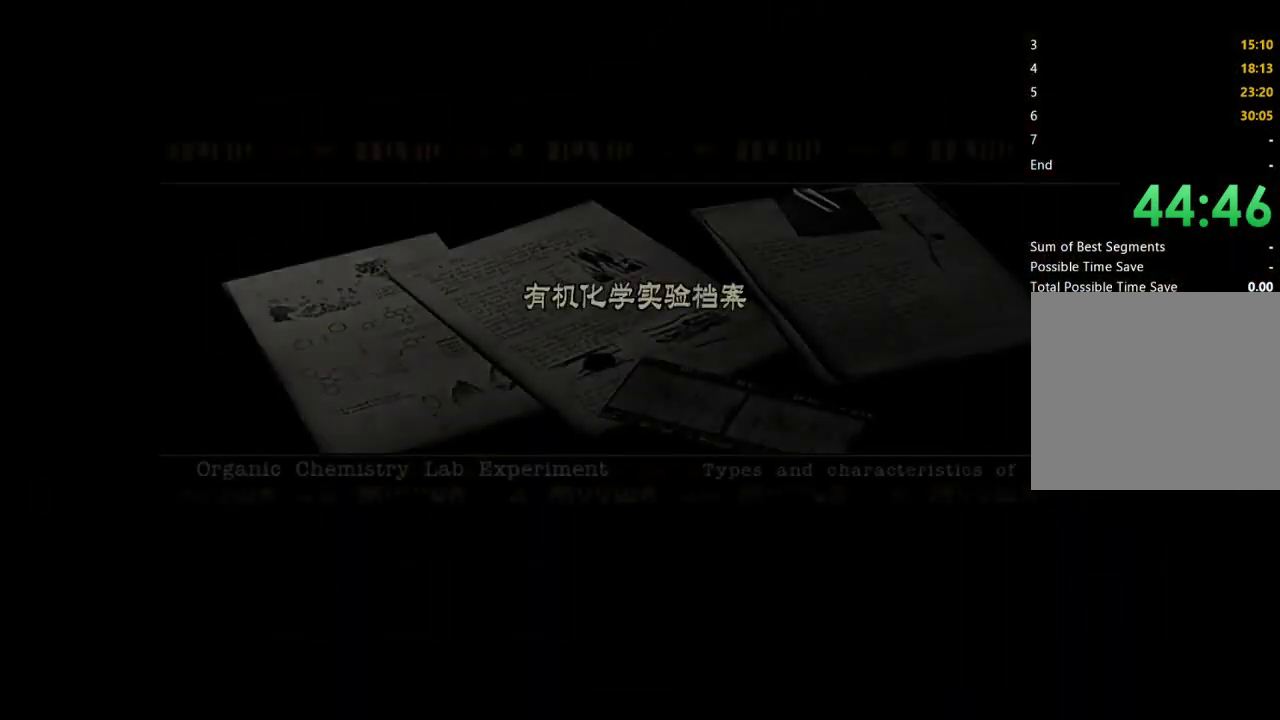
{"buttons": [], "left_stick": "center", "right_stick": "center", "events": [[33, "B", "down"], [167, "B", "up"], [333, "B", "down"], [467, "B", "up"]]}
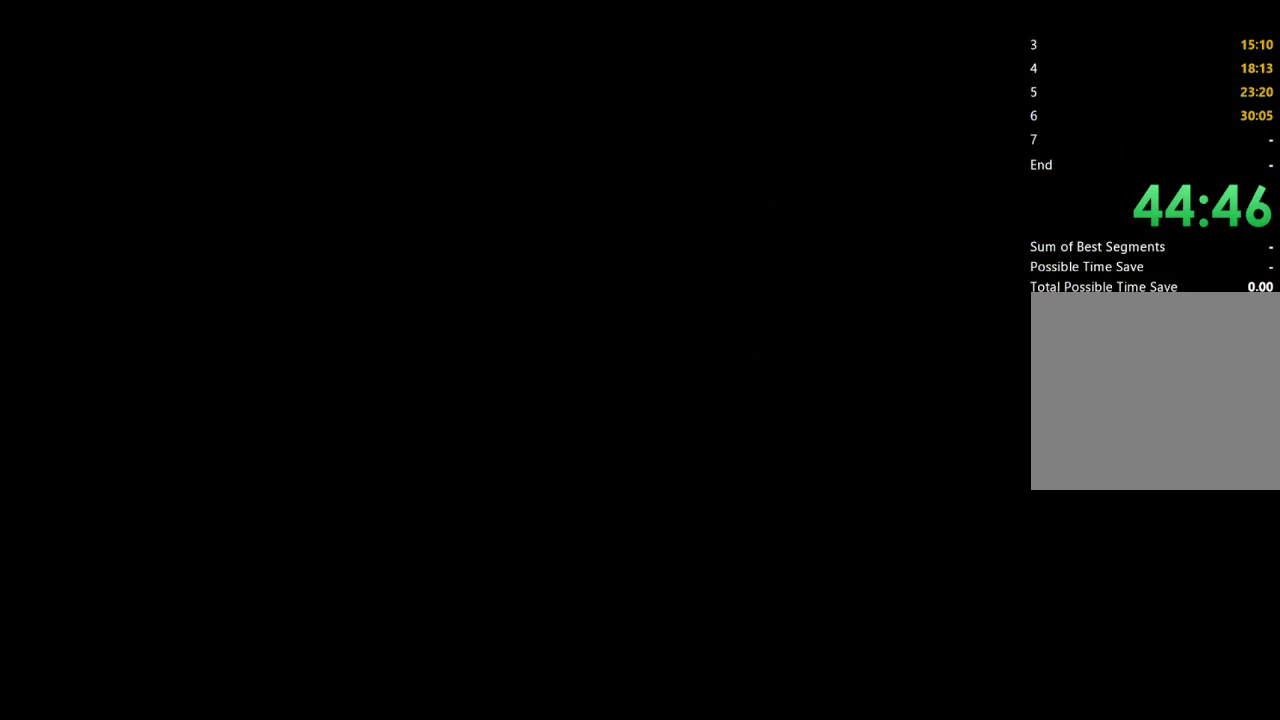
{"buttons": [], "left_stick": "center", "right_stick": "center", "events": [[133, "B", "down"], [233, "B", "up"]]}
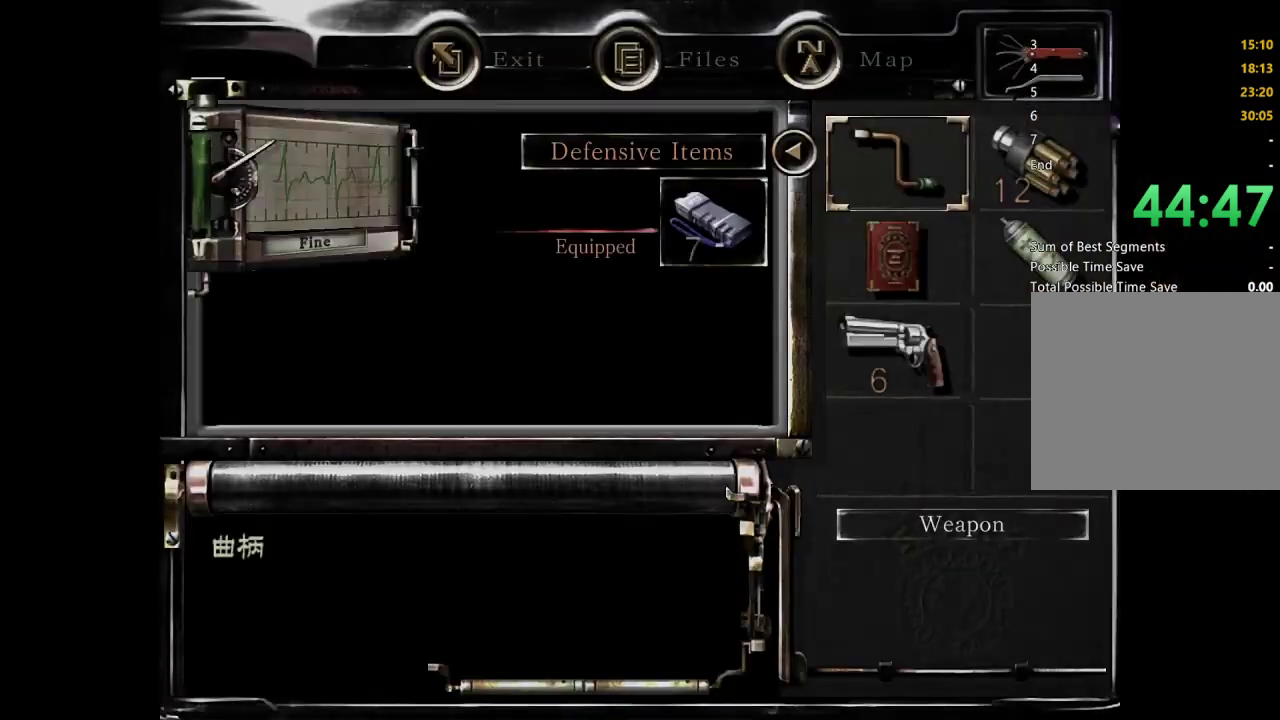
{"buttons": ["DPAD_DOWN"], "left_stick": "center", "right_stick": "center", "events": [[200, "DPAD_DOWN", "down"], [300, "DPAD_RIGHT", "down"], [333, "DPAD_RIGHT", "up"], [367, "DPAD_DOWN", "up"], [500, "DPAD_DOWN", "down"]]}
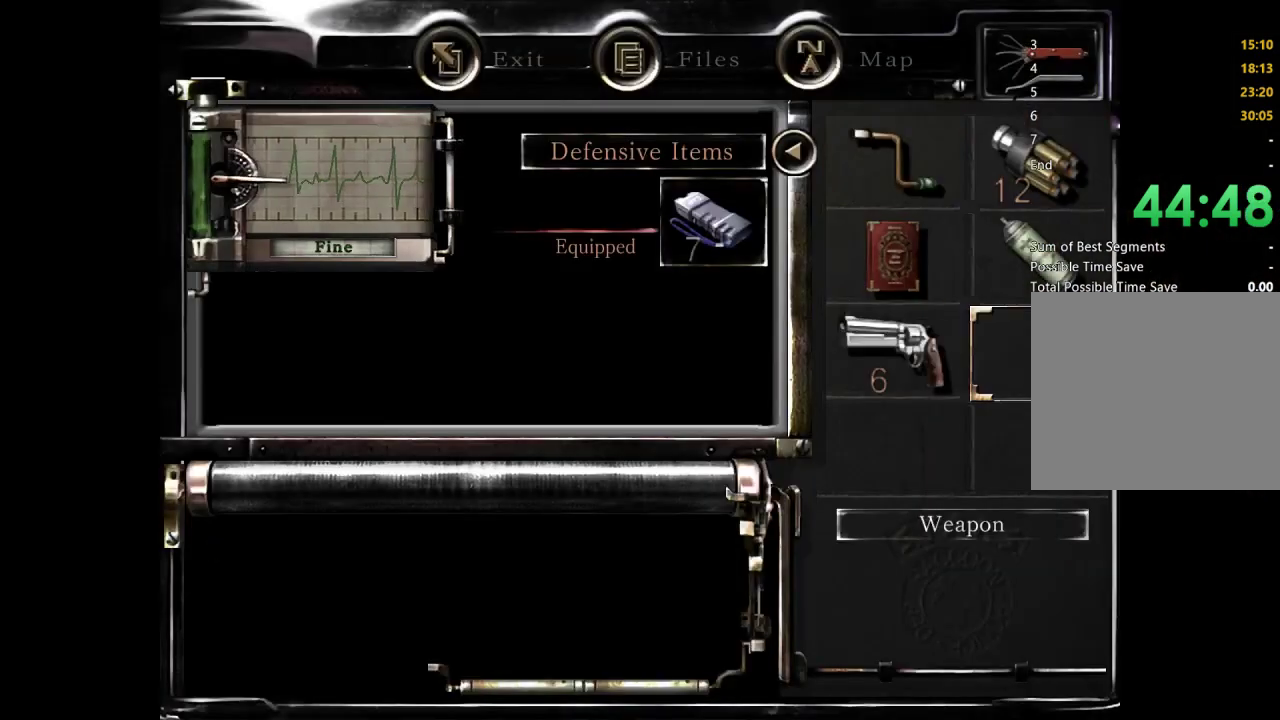
{"buttons": [], "left_stick": "center", "right_stick": "center", "events": [[33, "DPAD_DOWN", "up"], [267, "DPAD_LEFT", "down"], [333, "A", "down"], [367, "DPAD_LEFT", "up"], [433, "A", "up"]]}
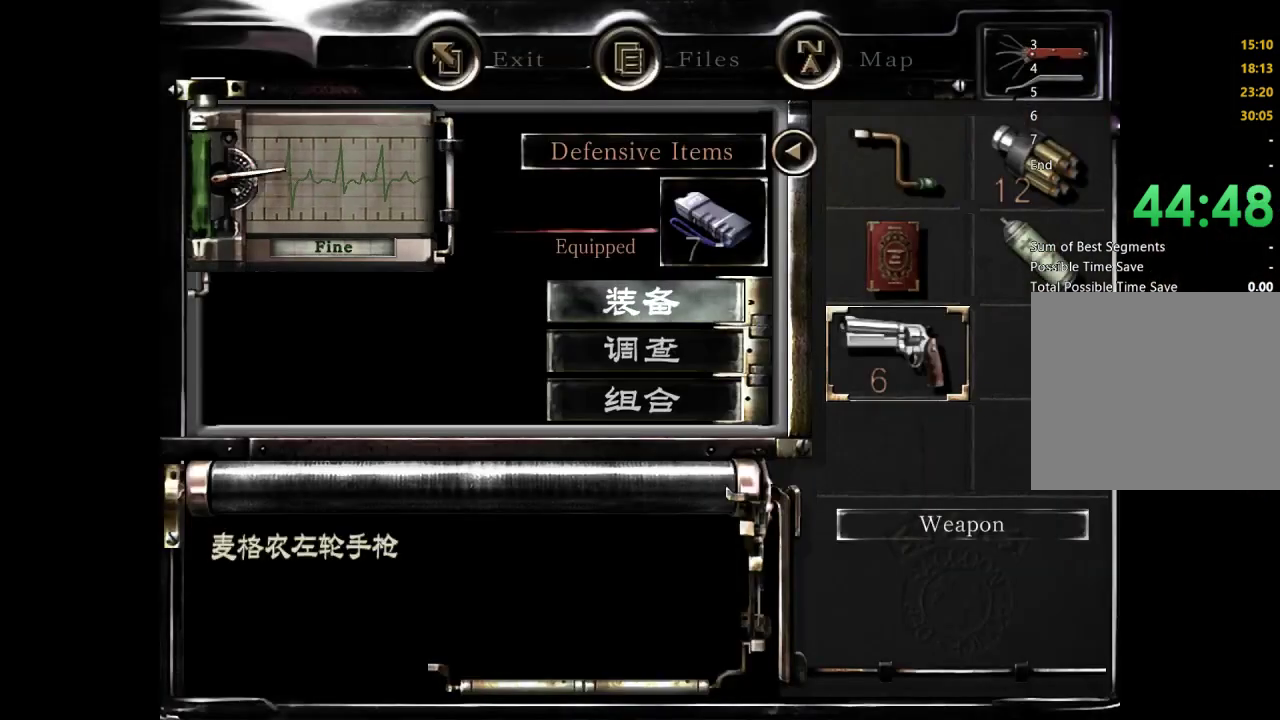
{"buttons": ["A"], "left_stick": "center", "right_stick": "center", "events": [[133, "A", "down"], [200, "A", "up"], [367, "DPAD_UP", "down"], [433, "A", "down"], [433, "DPAD_UP", "up"]]}
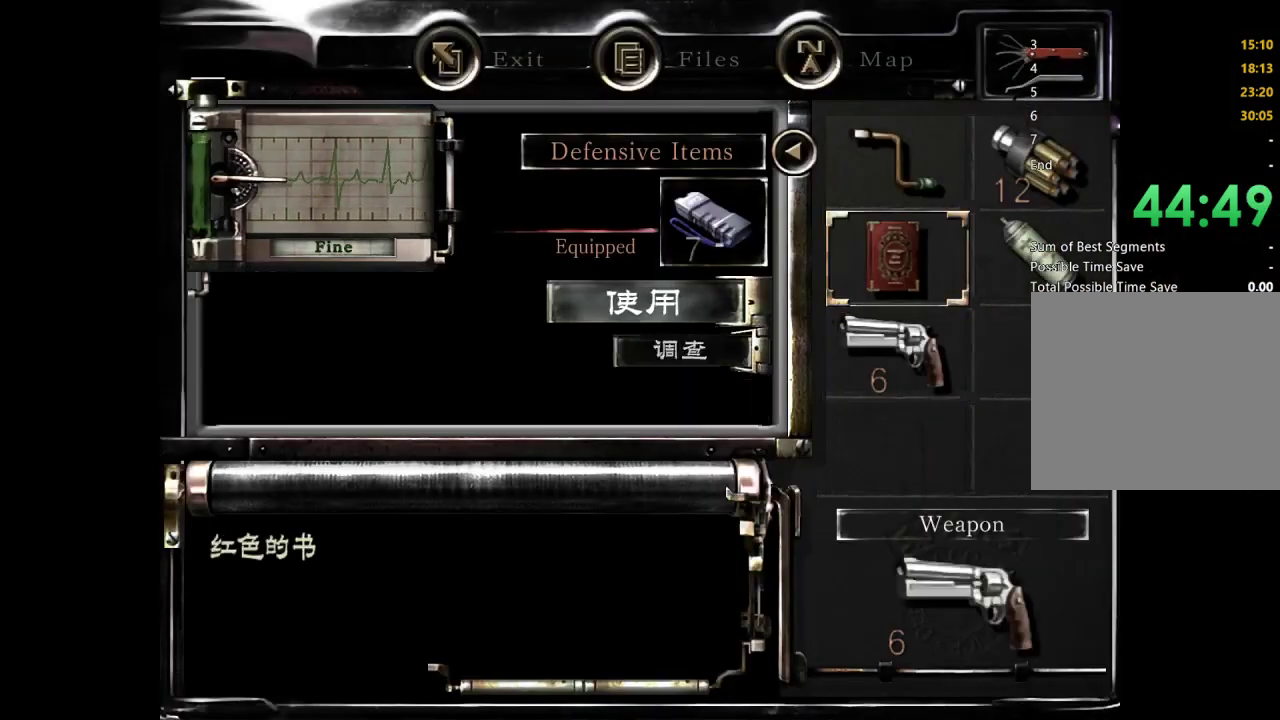
{"buttons": [], "left_stick": "center", "right_stick": "center", "events": [[33, "A", "up"], [200, "A", "down"], [300, "A", "up"], [433, "A", "down"], [500, "A", "up"]]}
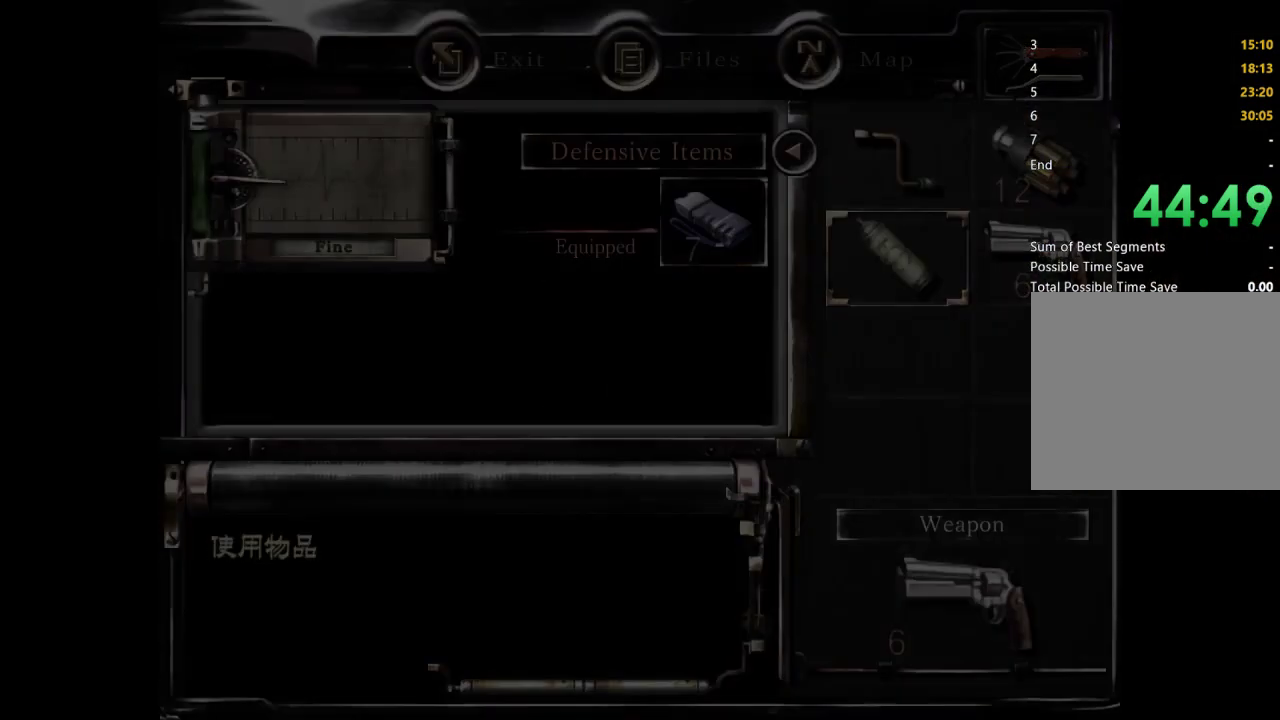
{"buttons": [], "left_stick": "center", "right_stick": "center", "events": [[100, "A", "down"], [233, "A", "up"], [400, "A", "down"], [500, "A", "up"]]}